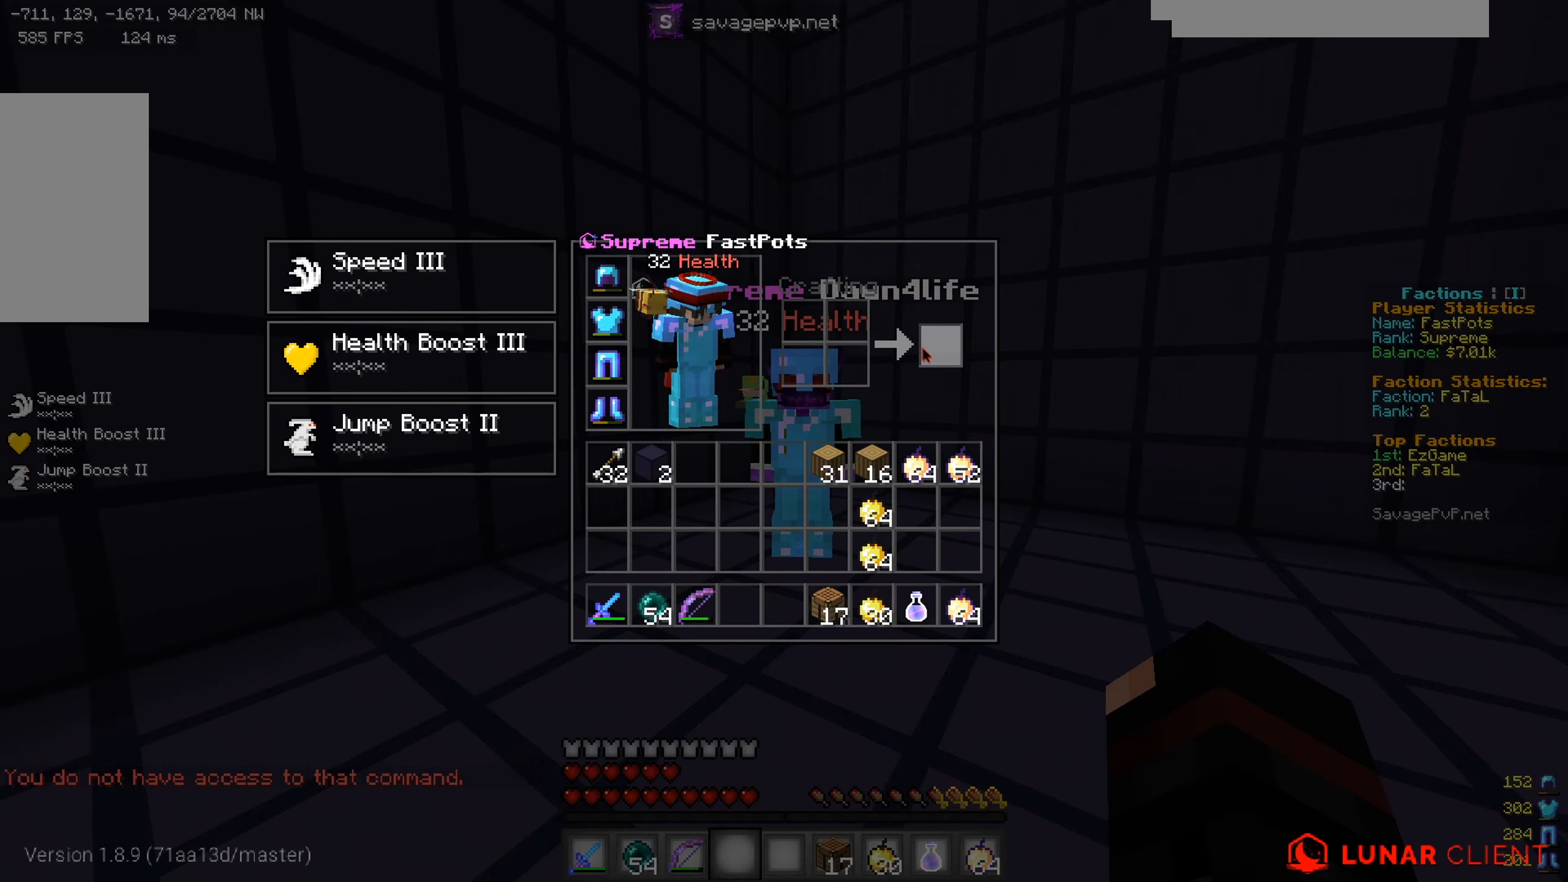
Gameplay with keyboard and mouse; each line is a JSON object with the keys and mouse buttons held at the frame after it. "events" lists presses ("down") and releases ("up") of "a", "d", "s", "w", "mouse_left" and "mouse_right" between this image and that frame as [ms after this image, input, new state], when the widget could be followed in between. "mouse_left", "mouse_right" = the "left", "right" buttons of the "mouse" list. No other keys are recorded. Fast repeated clicks can show as one long hold. Mouse movement is not recorded.
{"keys": ["d", "w"], "mouse": [], "events": [[351, "d", "down"], [500, "w", "down"]]}
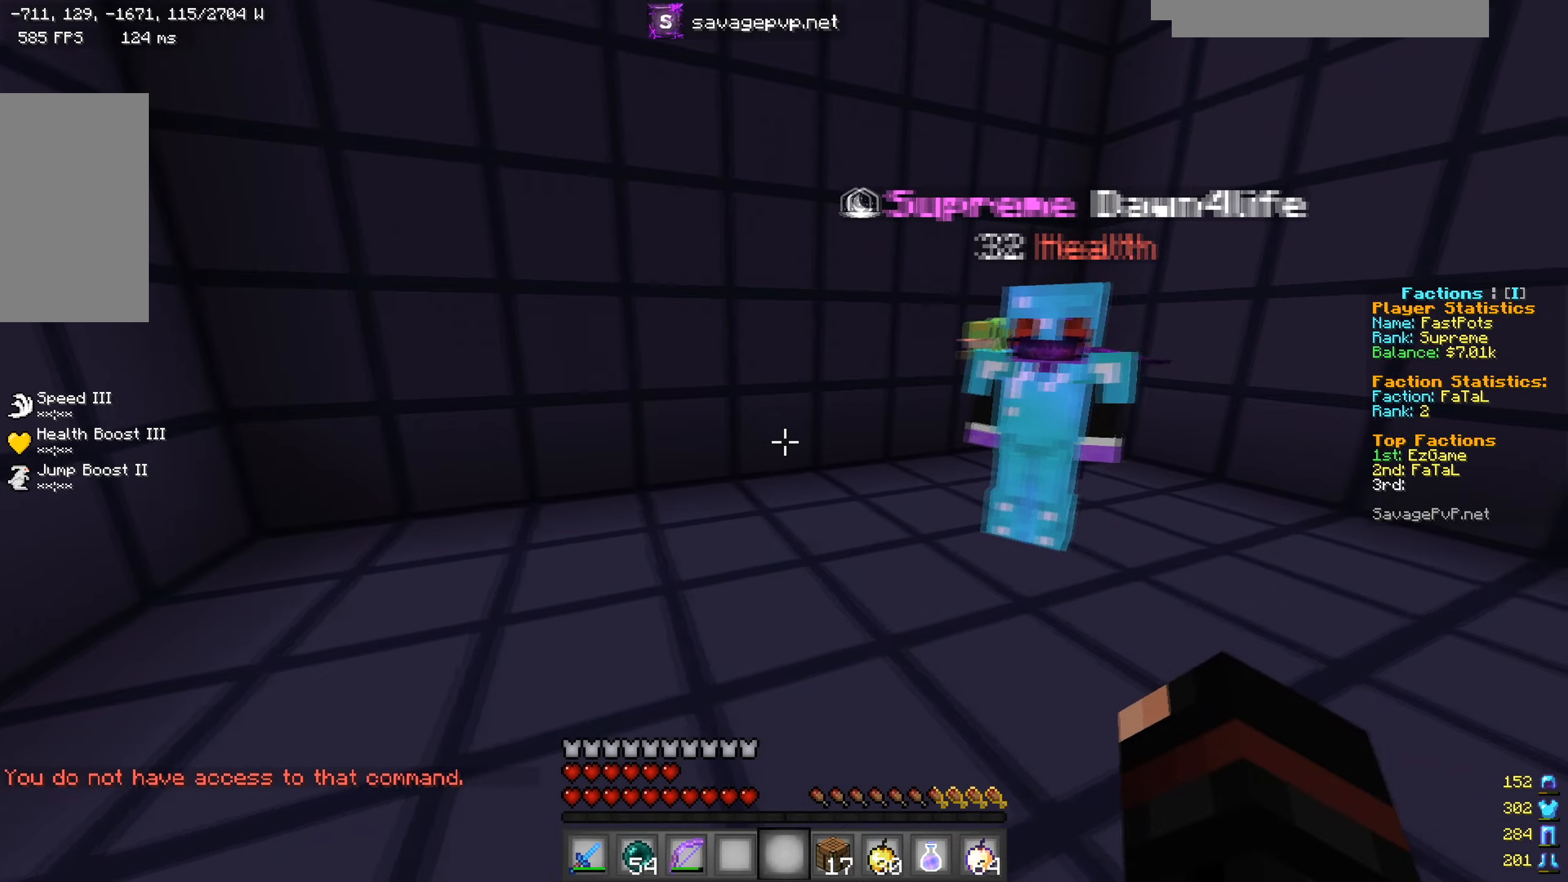
{"keys": [], "mouse": [], "events": [[334, "w", "up"], [501, "d", "up"]]}
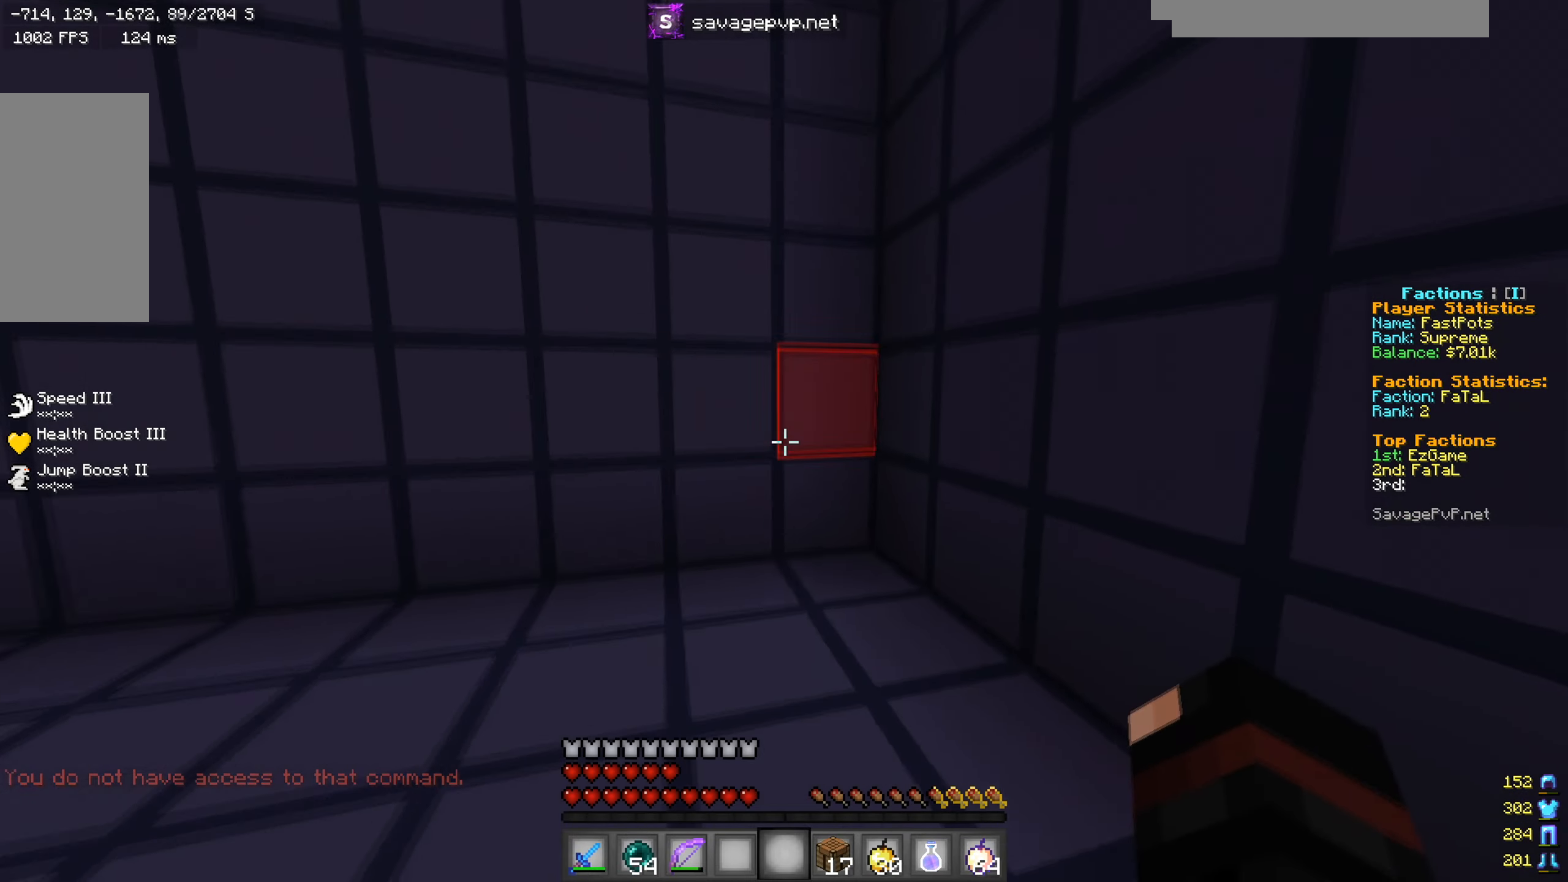
{"keys": [], "mouse": [], "events": [[317, "d", "down"], [450, "d", "up"]]}
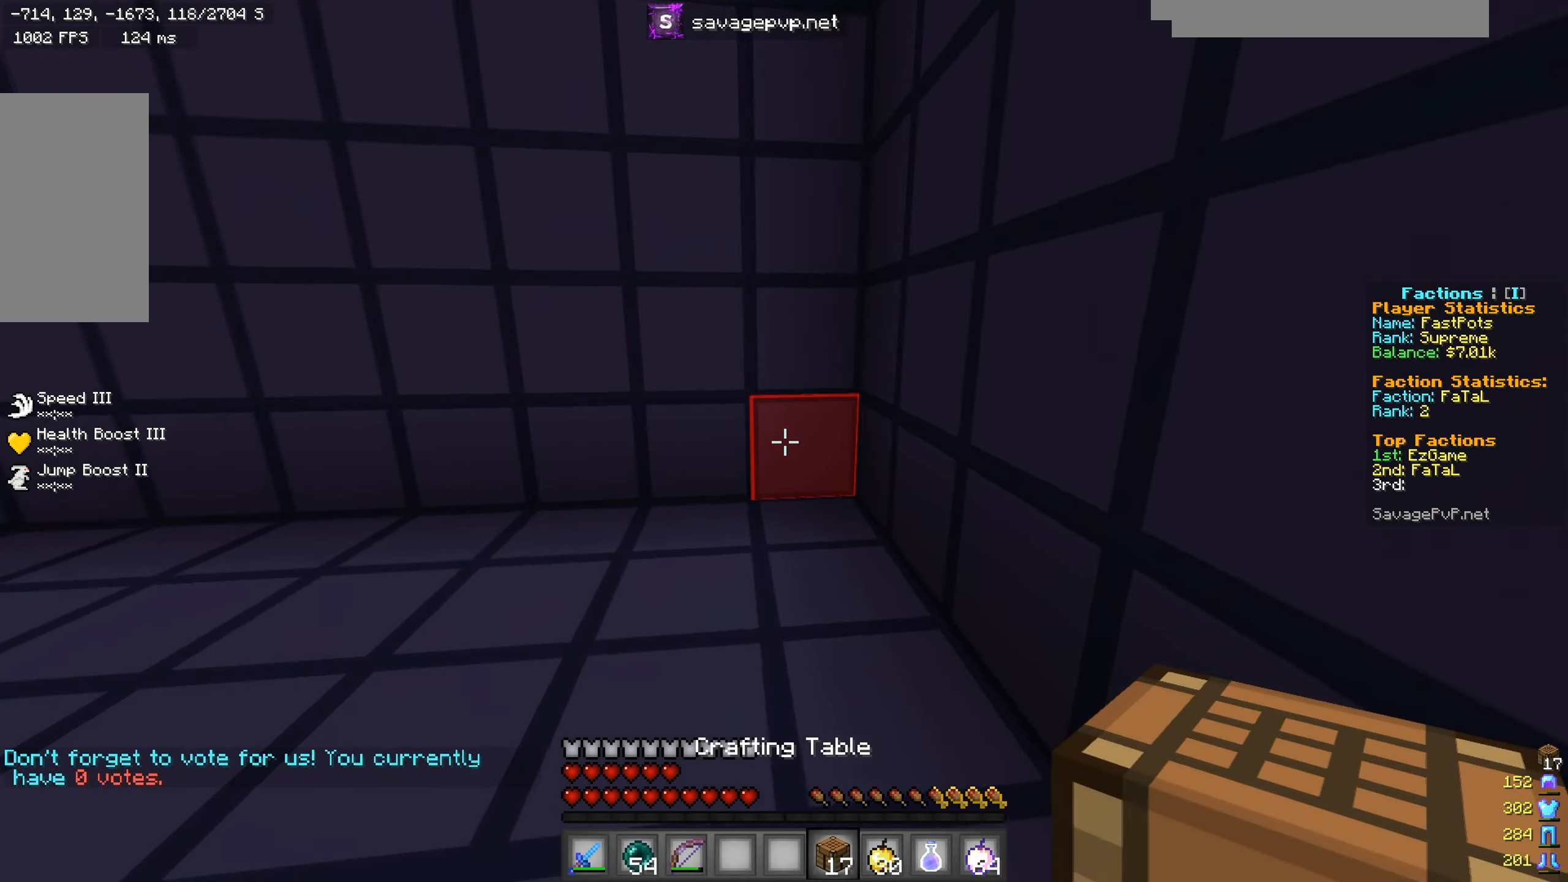
{"keys": [], "mouse": ["left"], "events": [[250, "mouse_left", "down"], [367, "mouse_left", "up"], [417, "w", "down"], [451, "mouse_left", "down"], [467, "w", "up"]]}
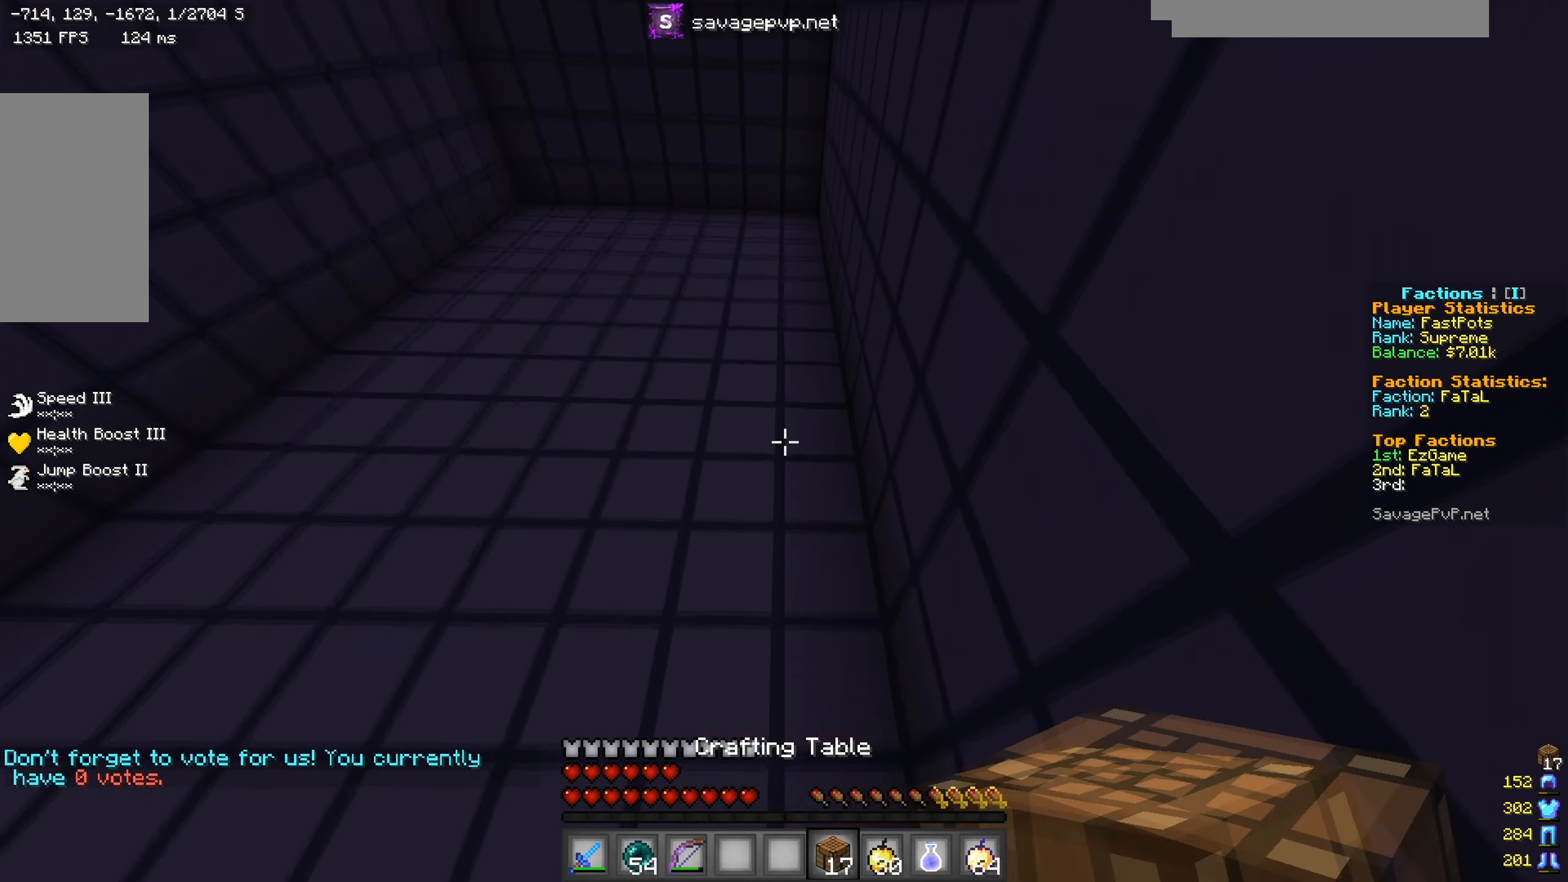
{"keys": [], "mouse": ["right"], "events": [[83, "mouse_left", "up"], [166, "w", "down"], [283, "w", "up"], [417, "mouse_right", "down"]]}
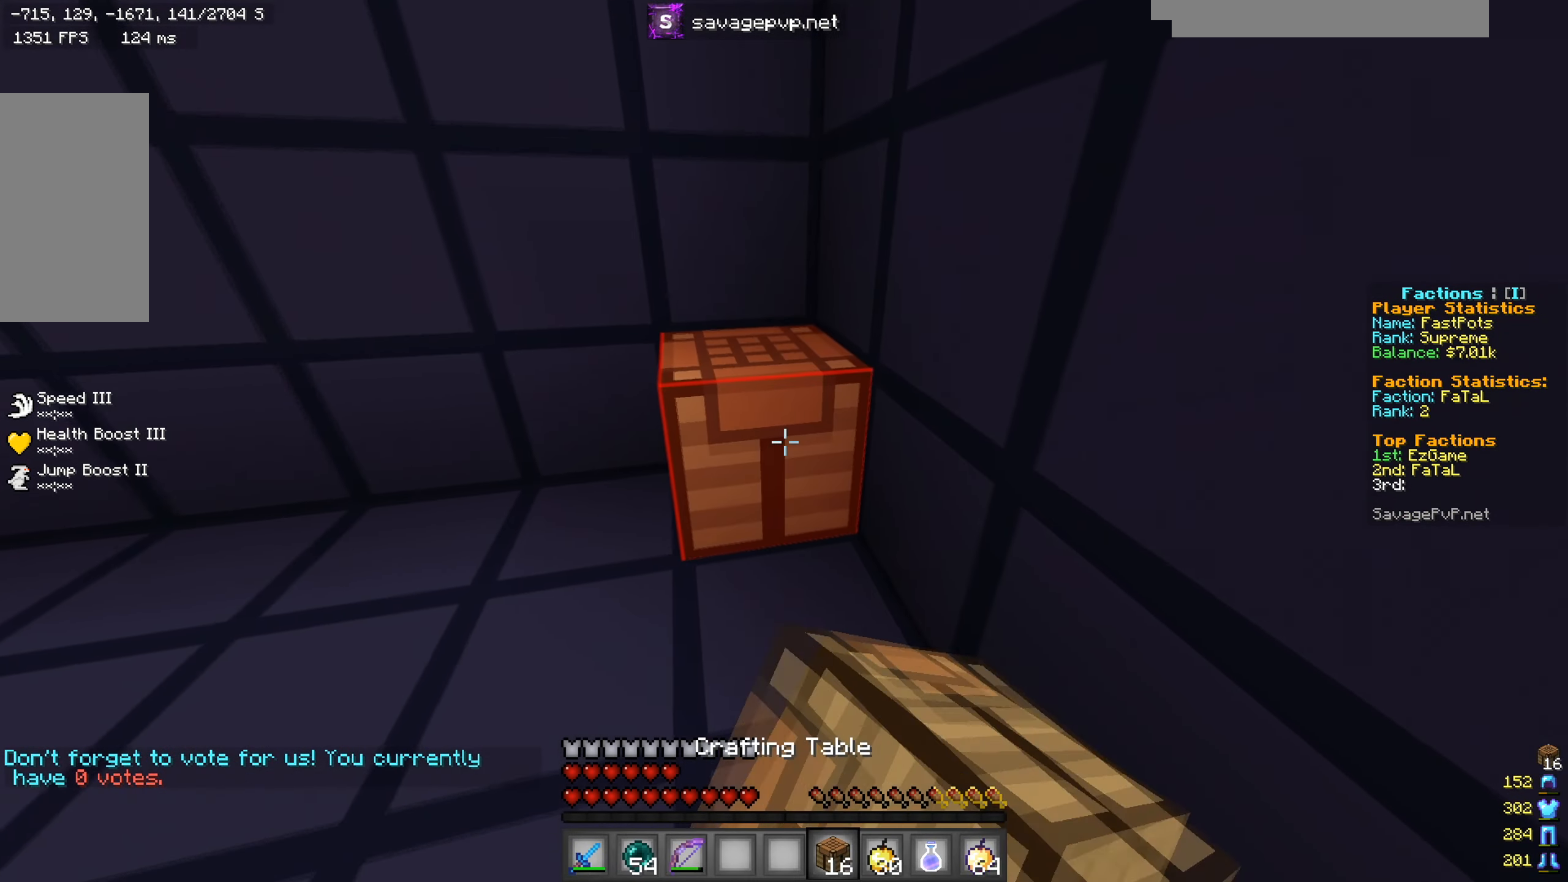
{"keys": [], "mouse": [], "events": [[33, "mouse_right", "up"], [134, "s", "down"], [250, "s", "up"]]}
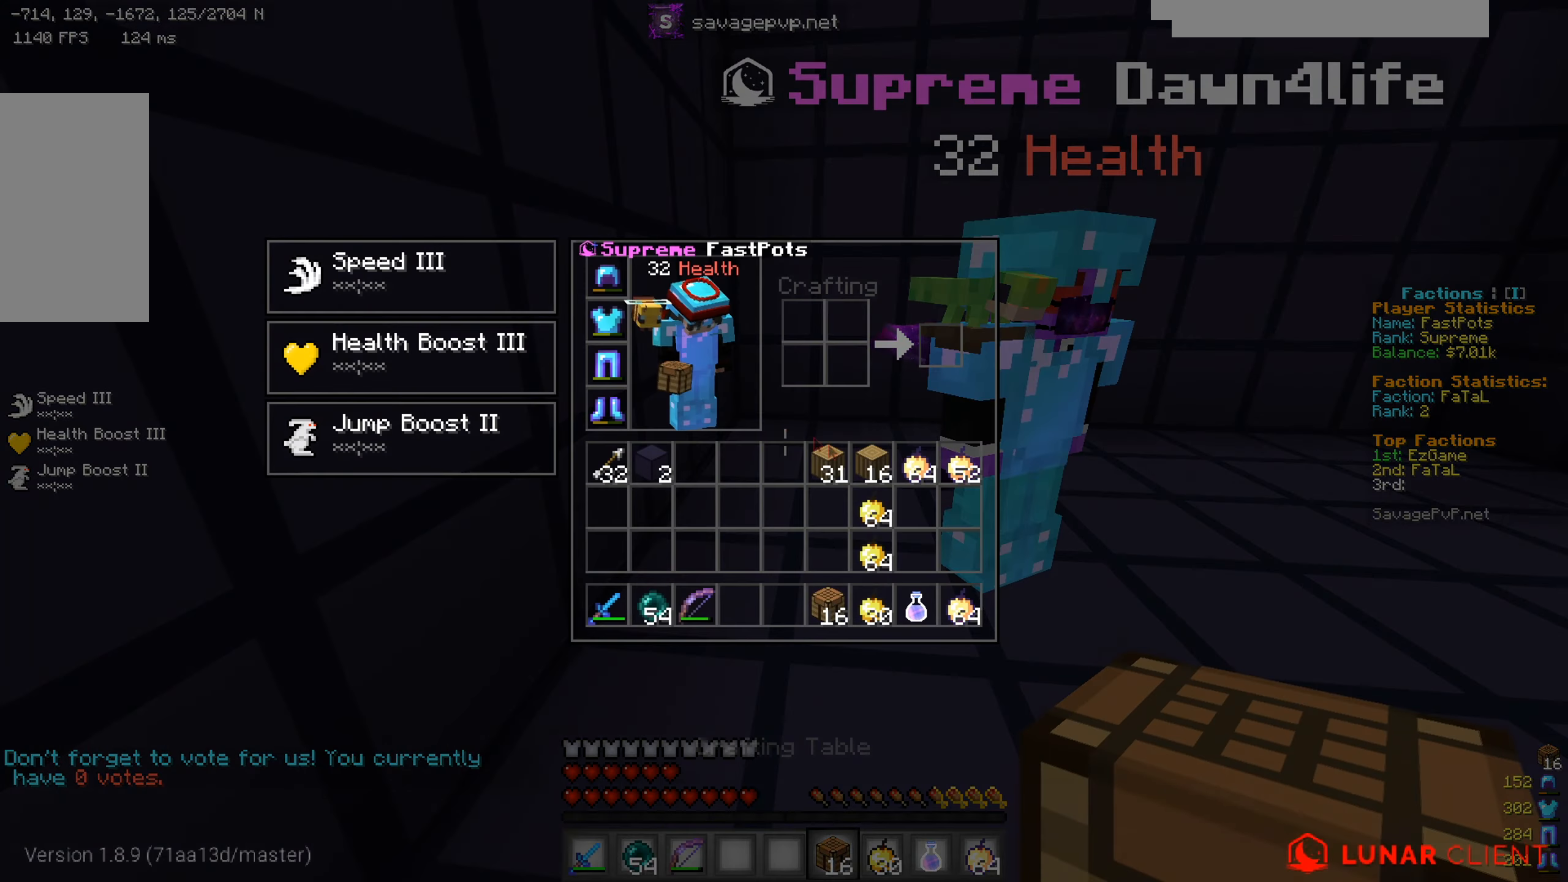
{"keys": [], "mouse": [], "events": []}
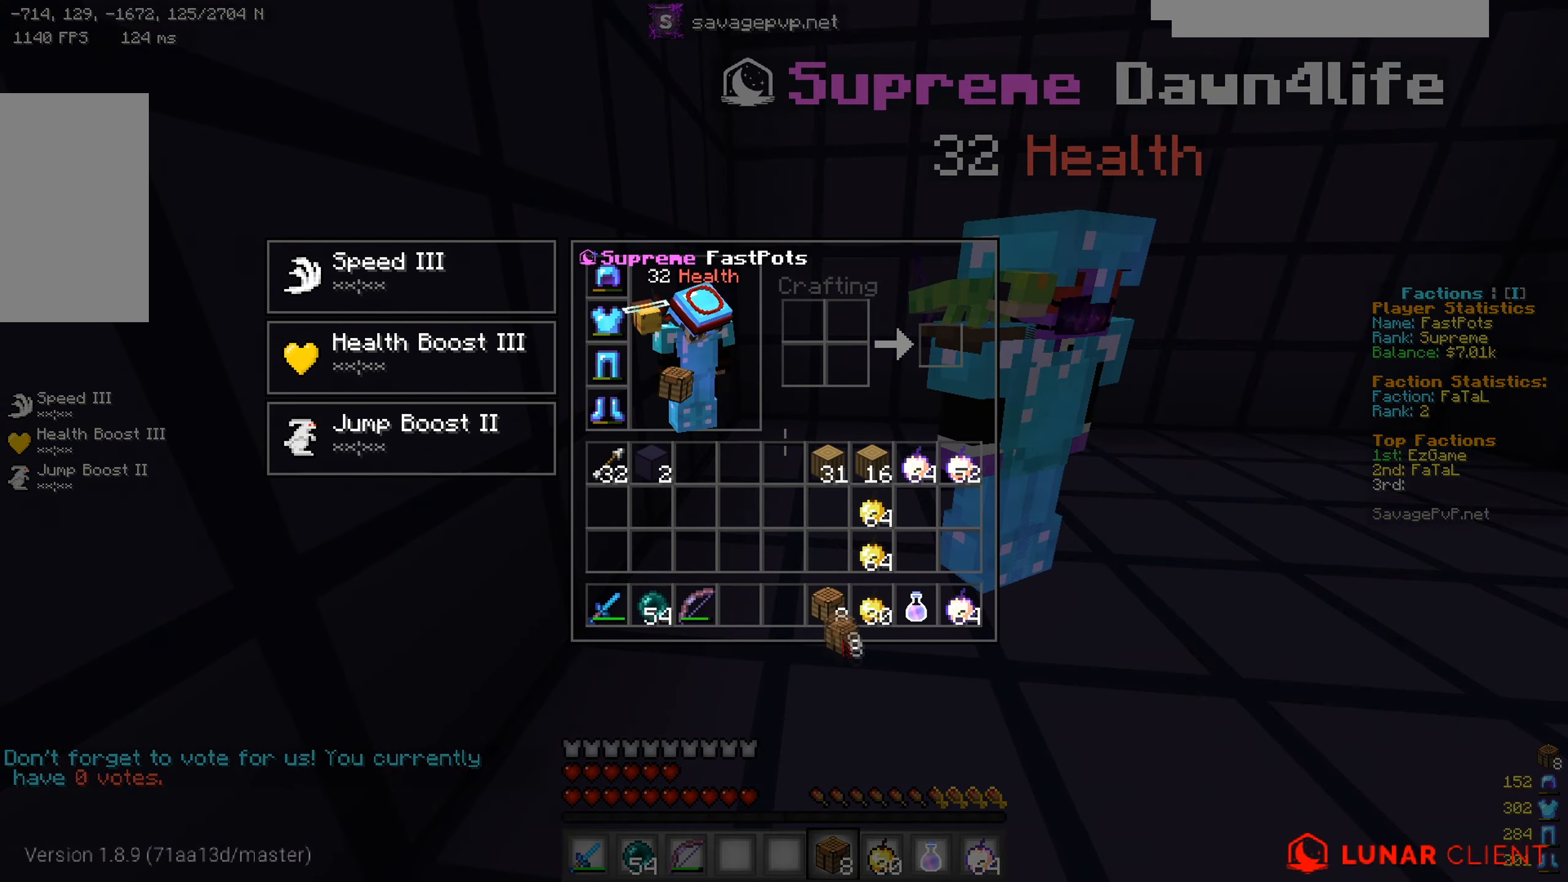
{"keys": [], "mouse": [], "events": []}
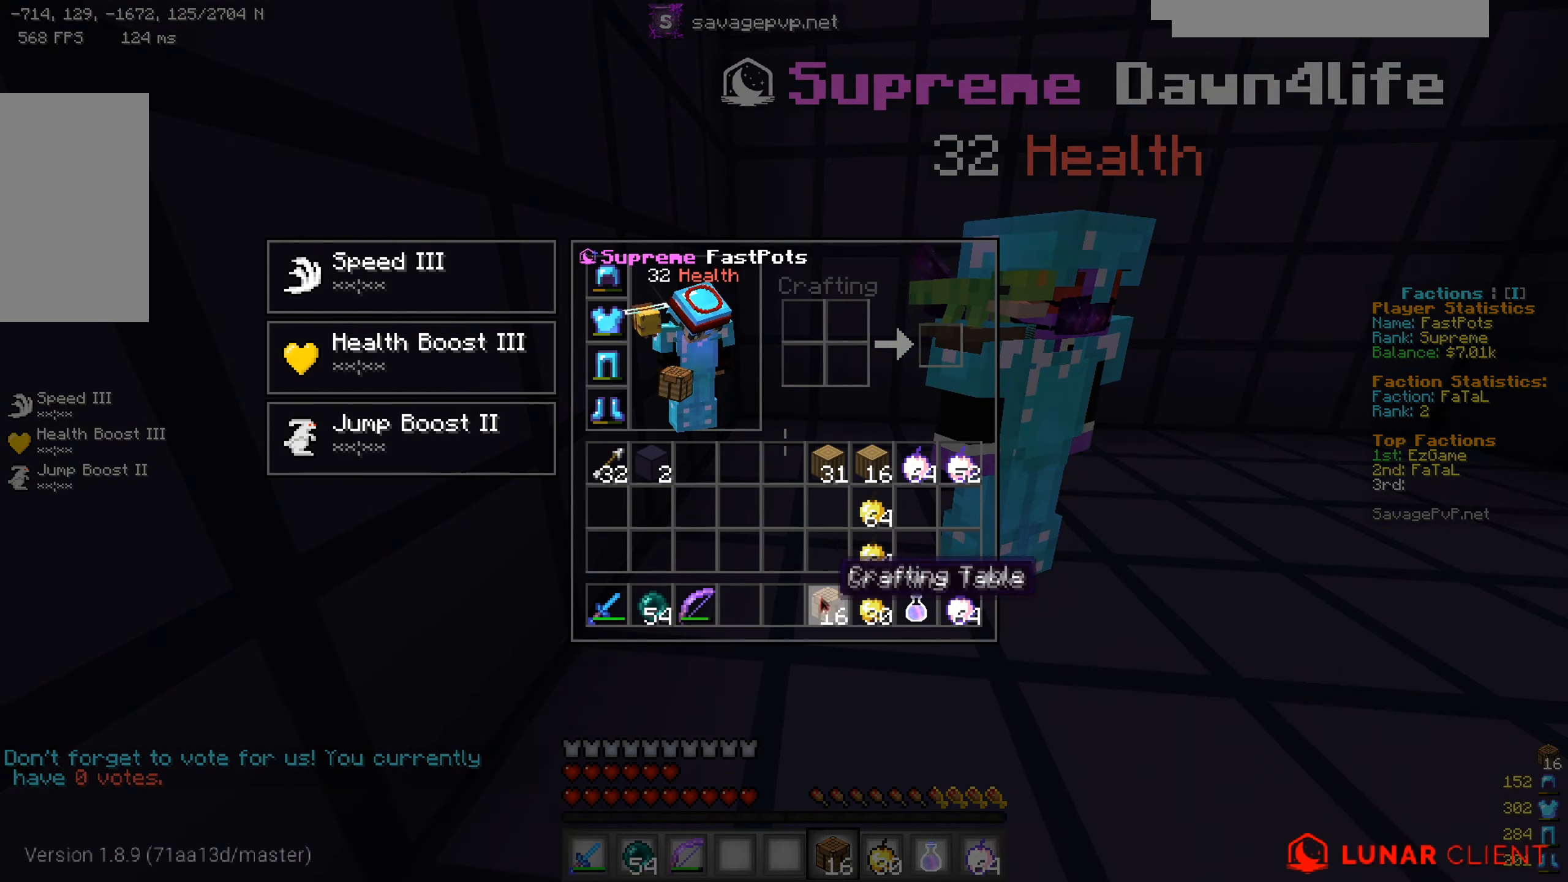
{"keys": [], "mouse": [], "events": []}
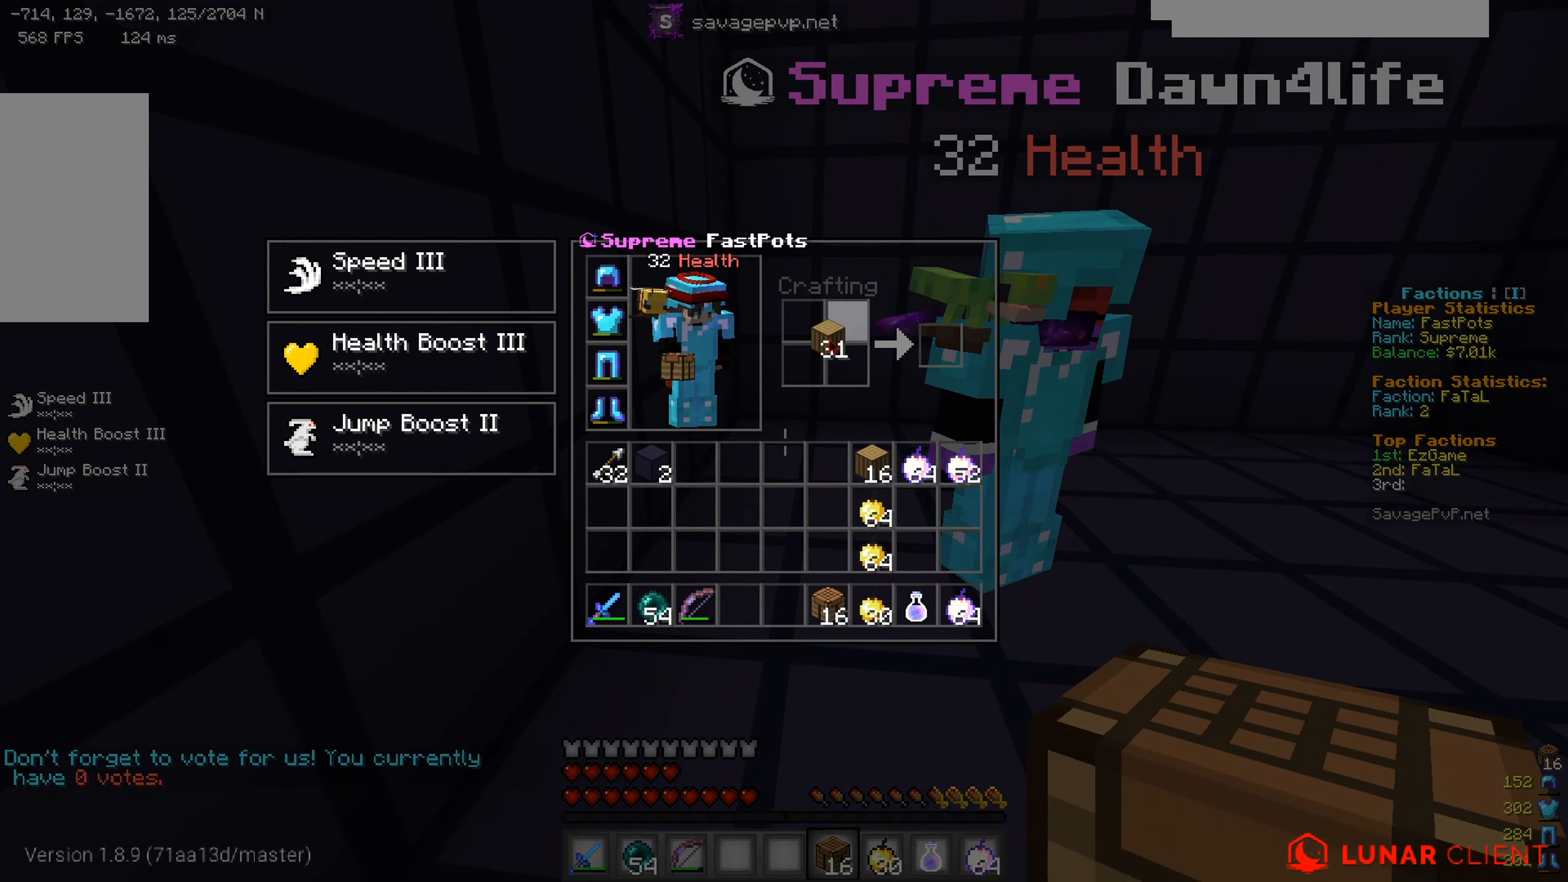
{"keys": [], "mouse": [], "events": []}
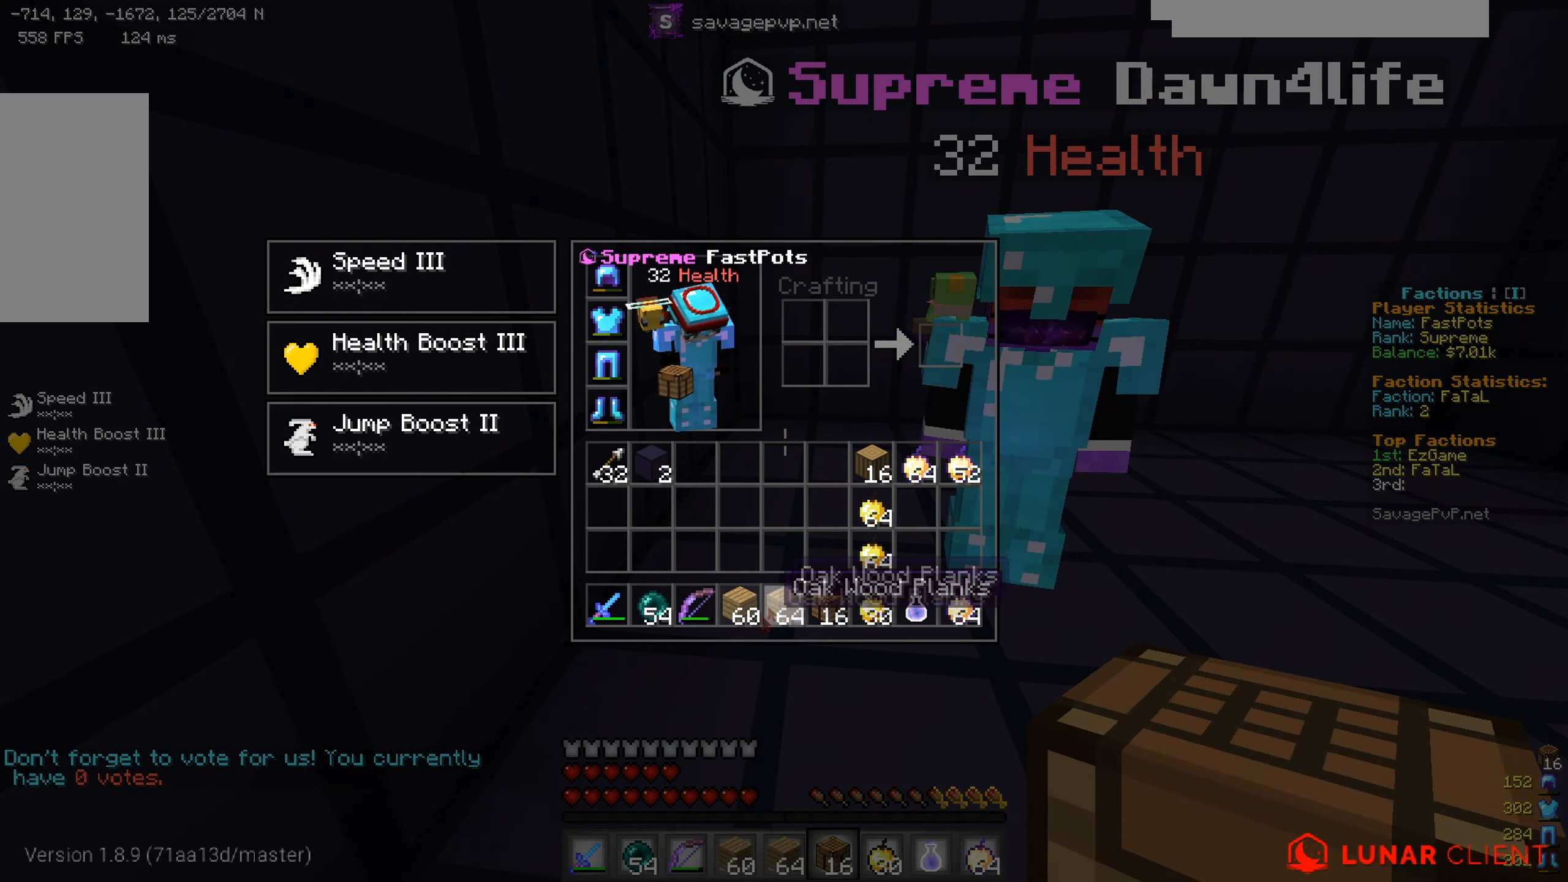
{"keys": [], "mouse": [], "events": []}
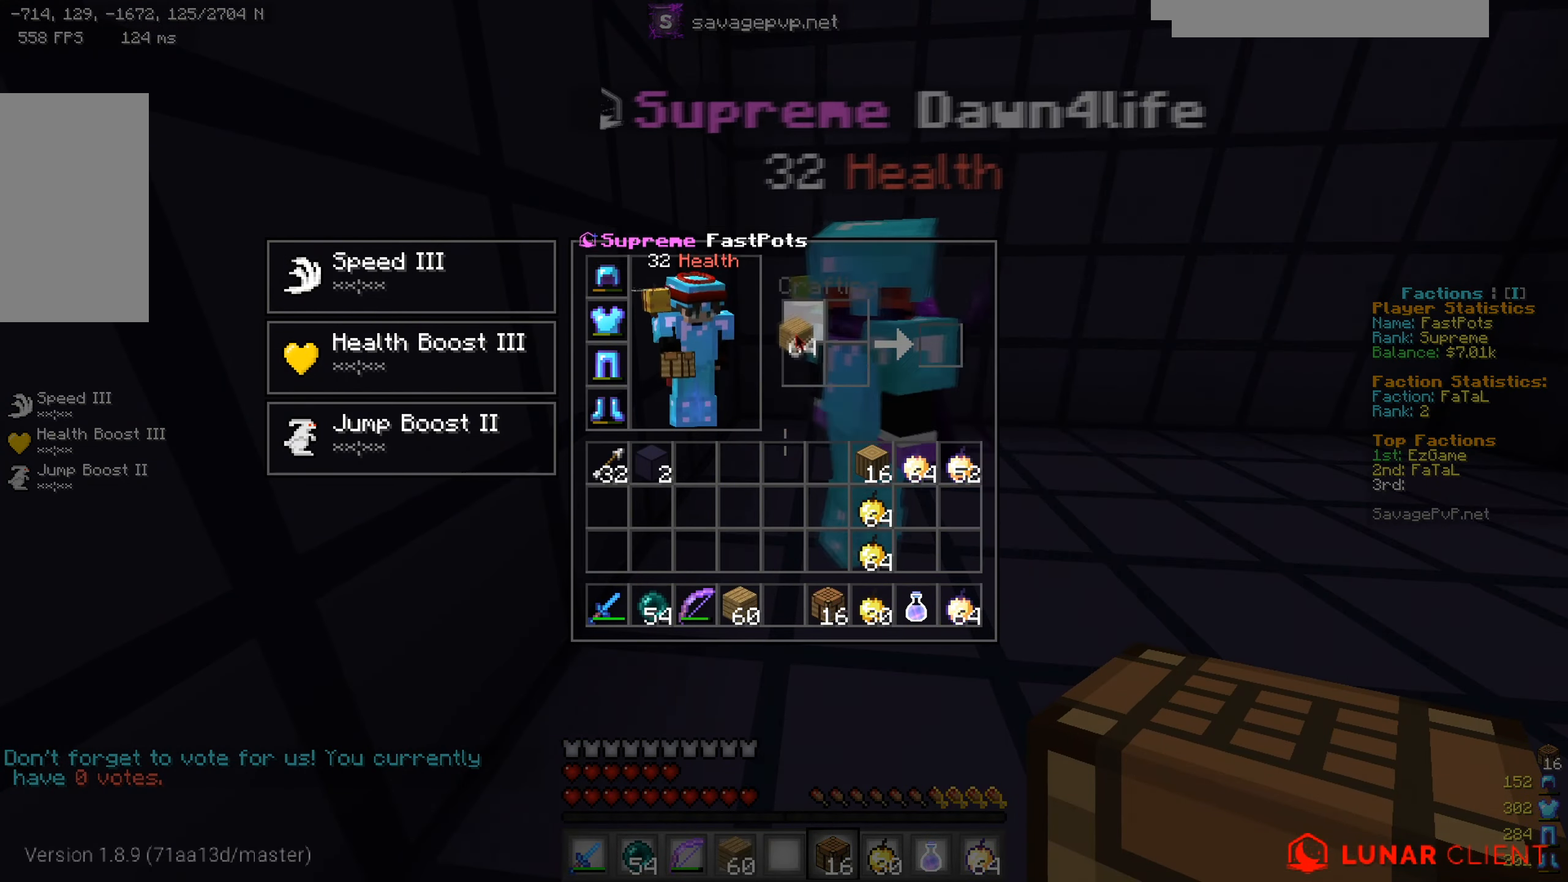
{"keys": [], "mouse": [], "events": []}
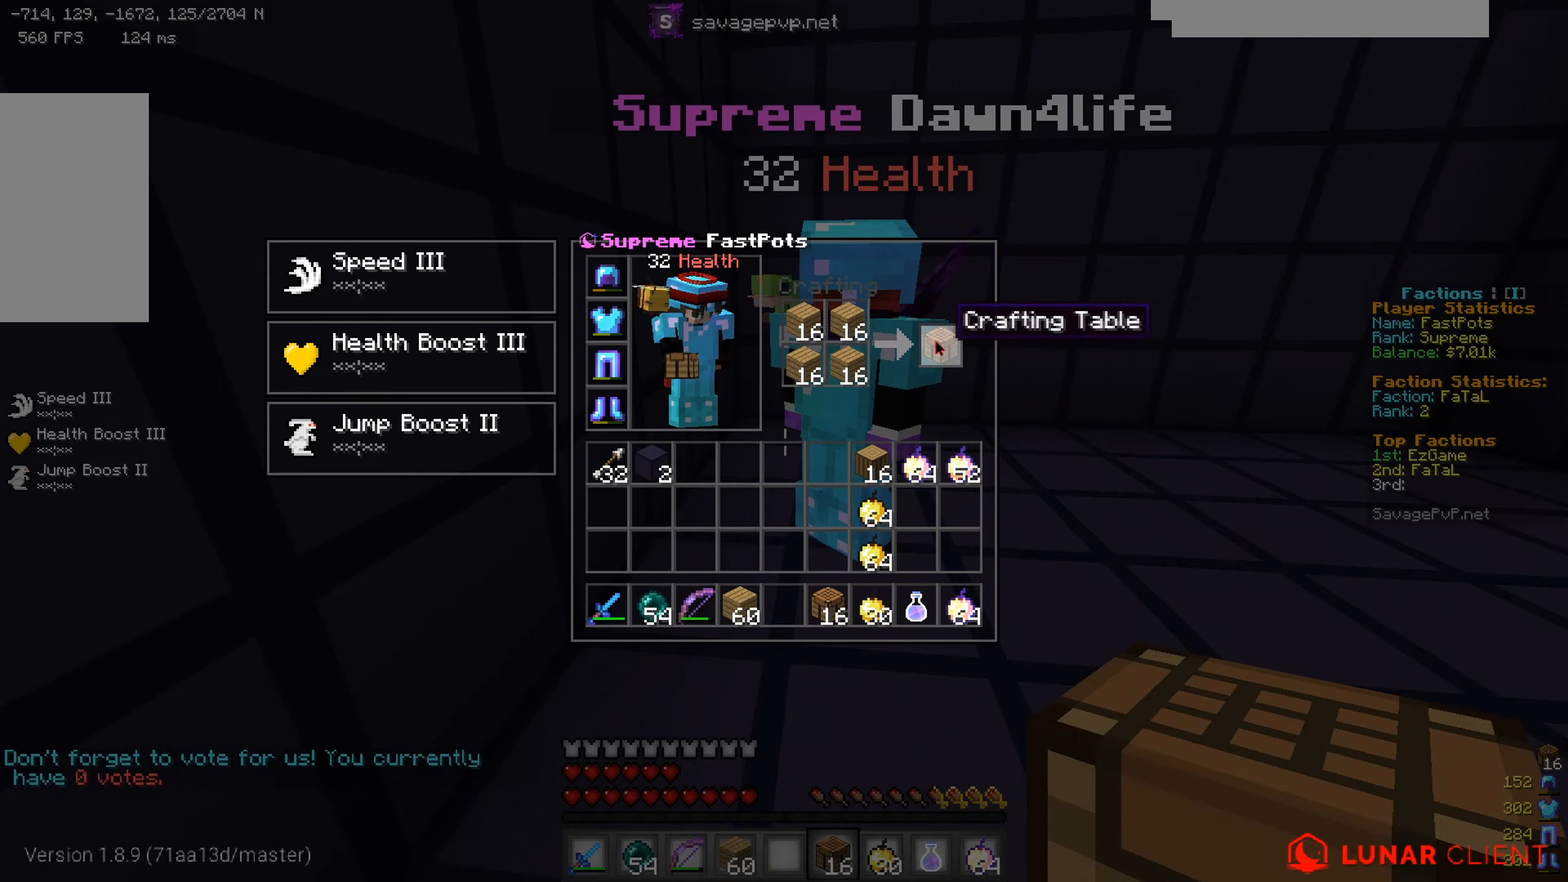
{"keys": [], "mouse": [], "events": []}
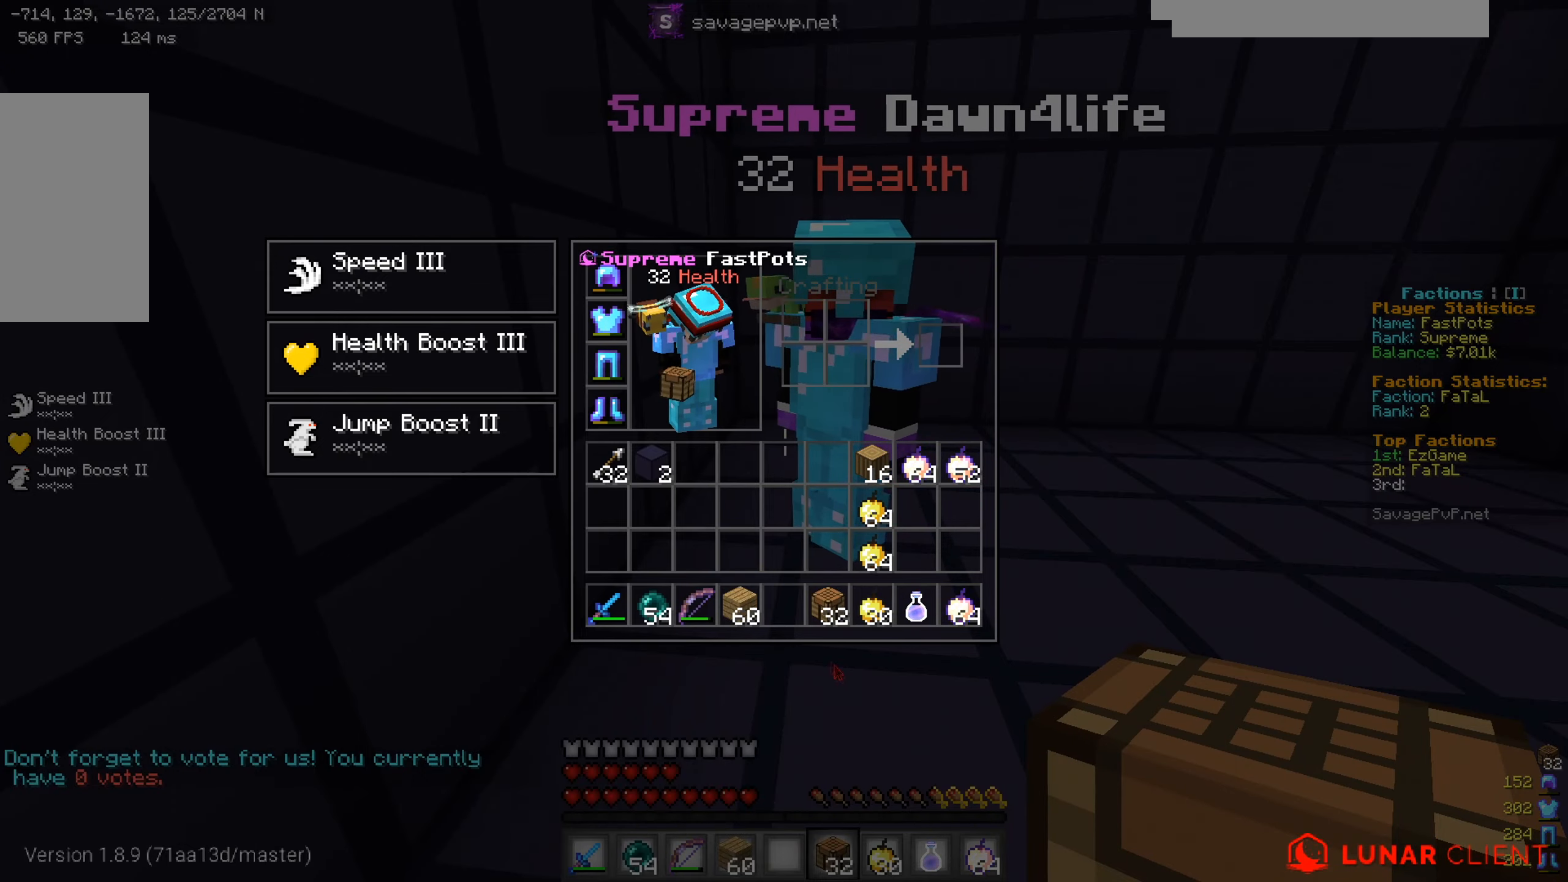
{"keys": [], "mouse": [], "events": []}
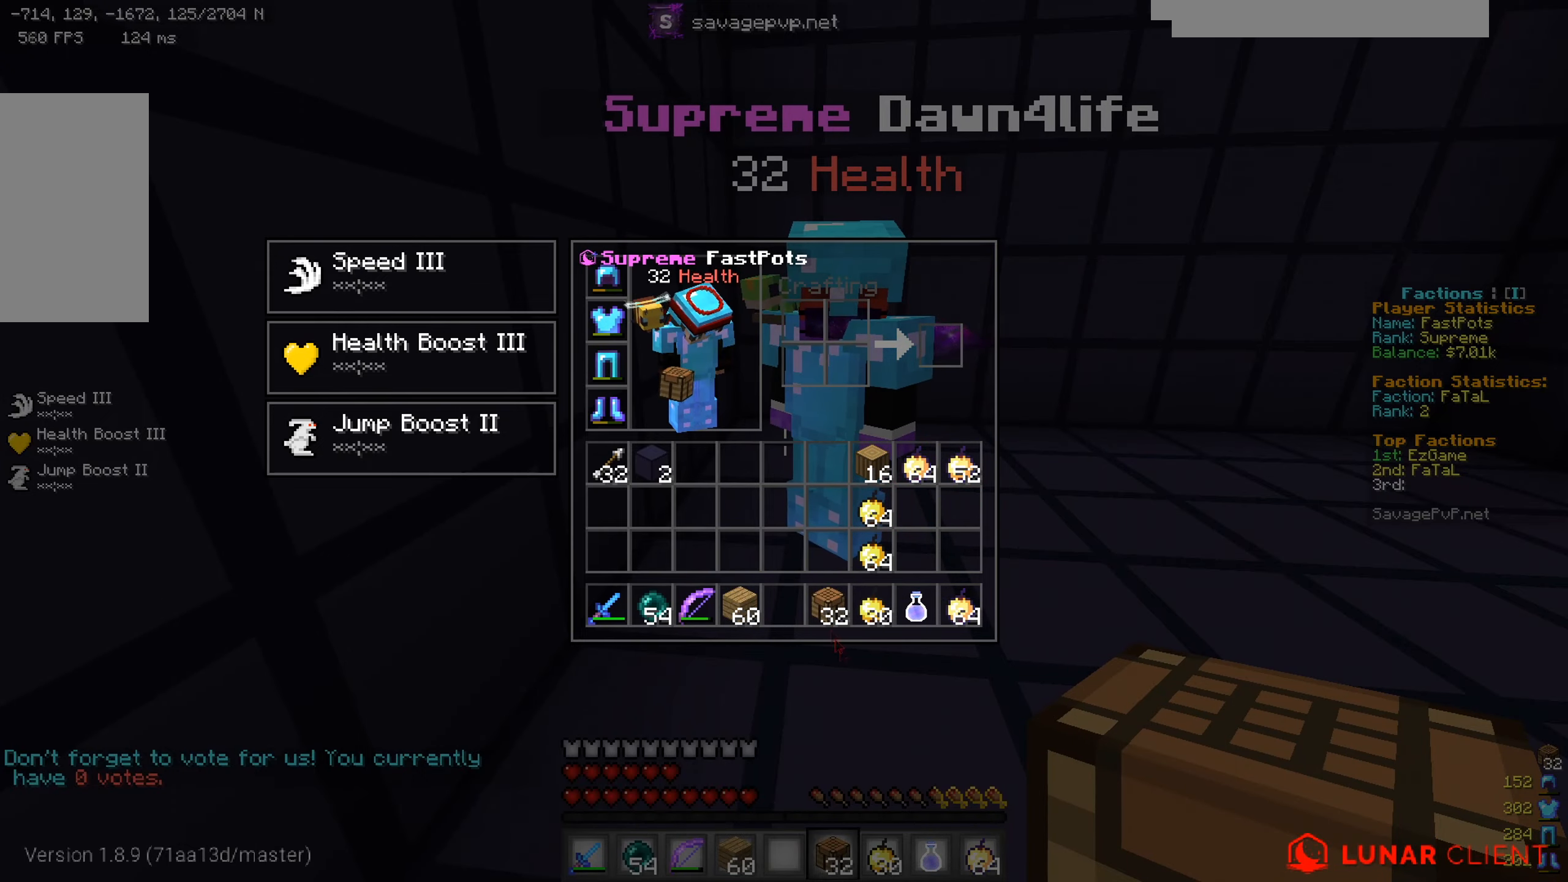
{"keys": ["s"], "mouse": [], "events": [[451, "s", "down"]]}
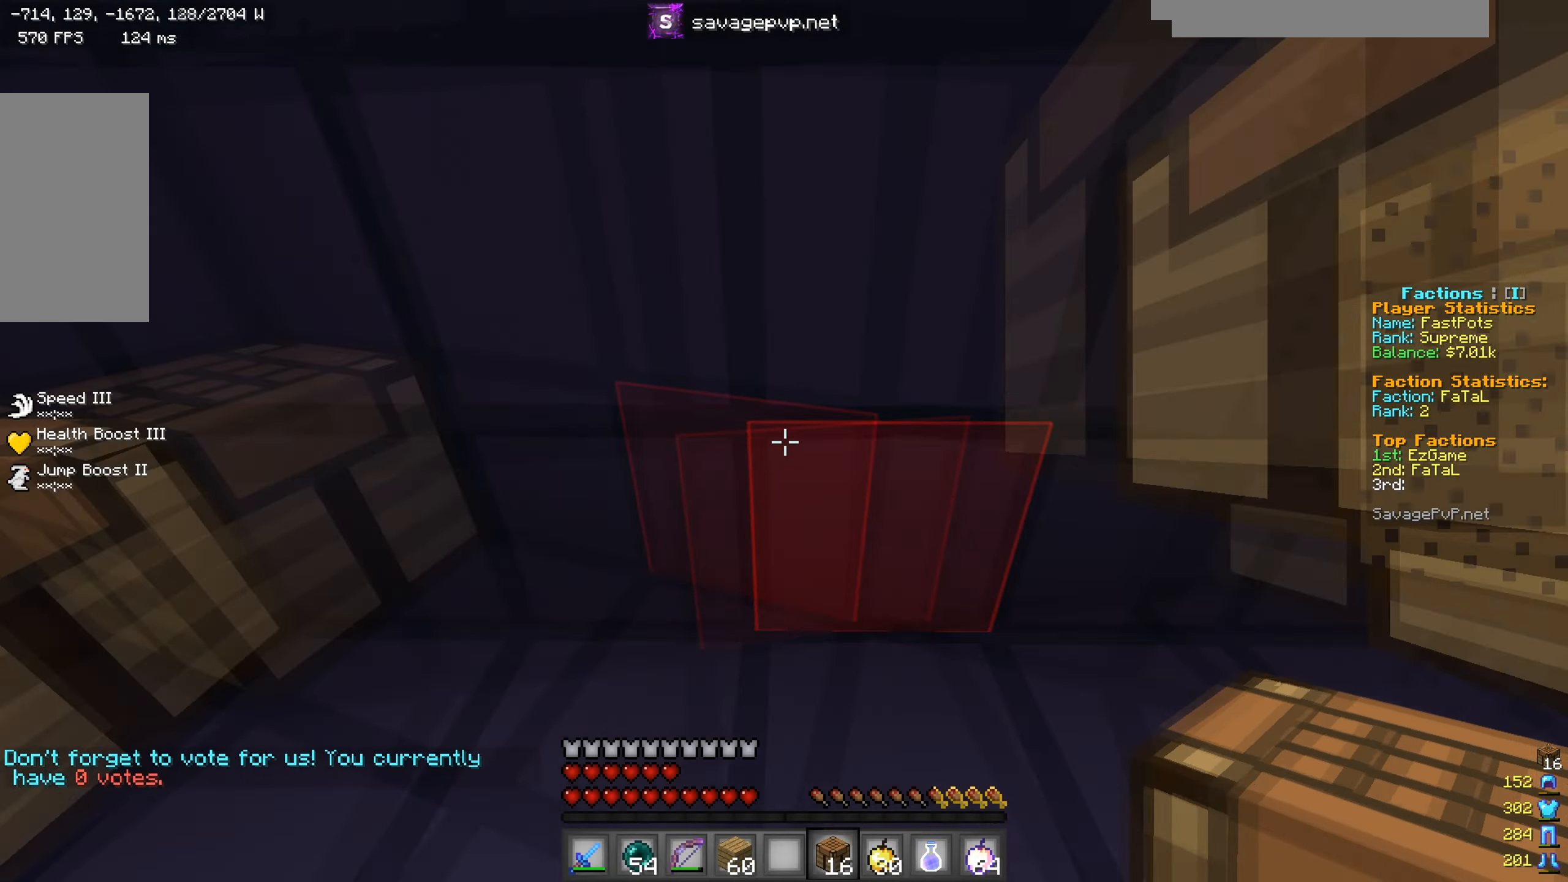
{"keys": ["w"], "mouse": ["right"], "events": [[50, "s", "up"], [417, "mouse_right", "down"], [483, "w", "down"]]}
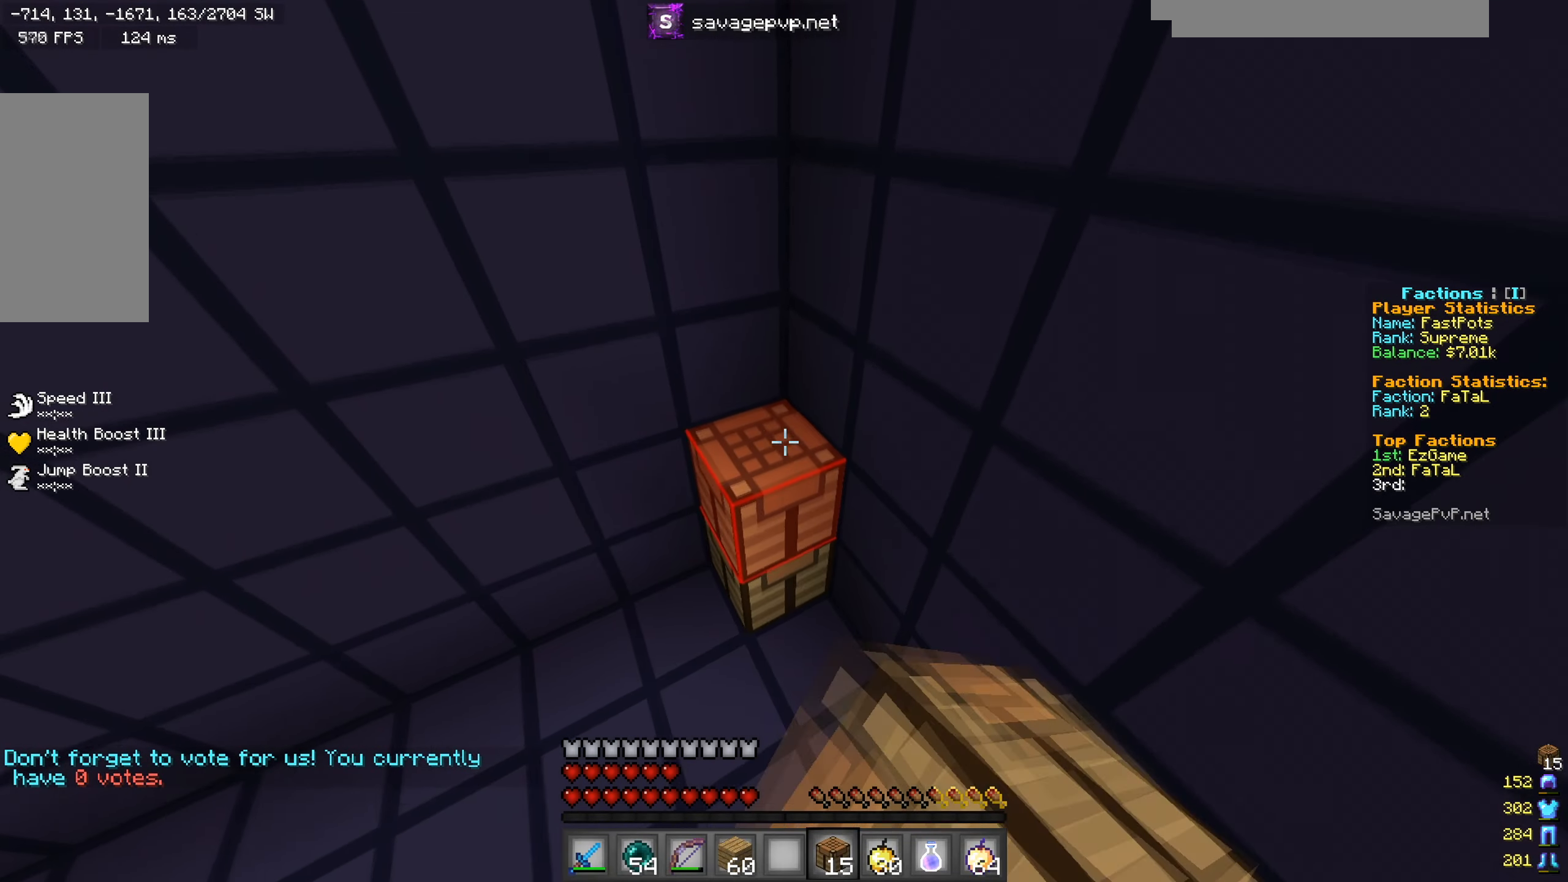
{"keys": [], "mouse": ["right"], "events": [[50, "mouse_right", "up"], [167, "mouse_right", "down"], [234, "w", "up"], [267, "mouse_right", "up"], [417, "mouse_right", "down"]]}
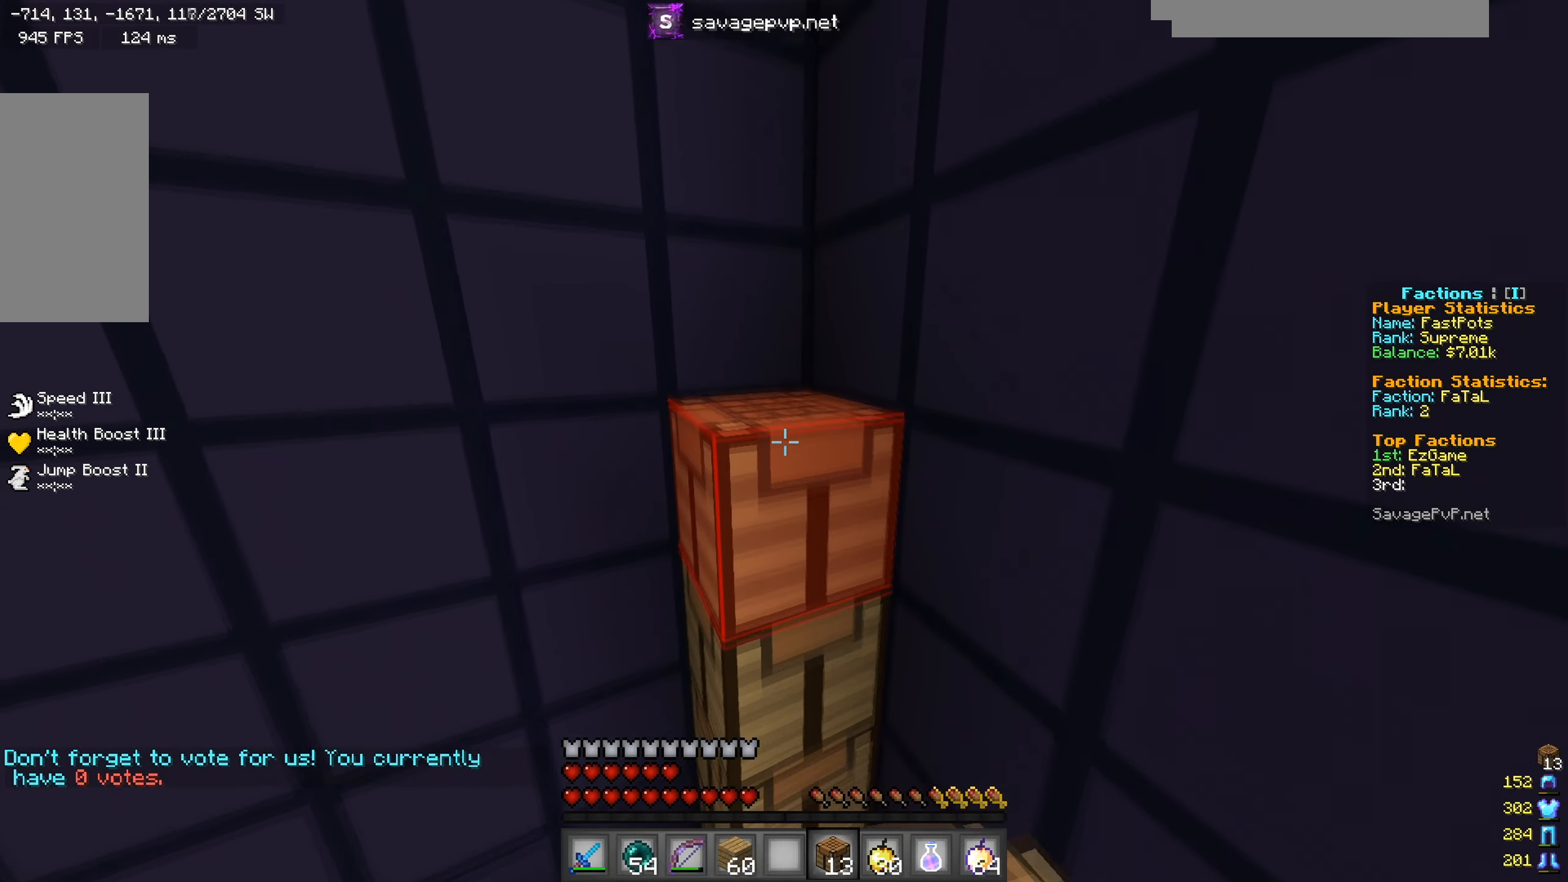
{"keys": [], "mouse": ["right"], "events": [[16, "mouse_right", "up"], [116, "mouse_right", "down"], [200, "mouse_right", "up"], [433, "mouse_right", "down"]]}
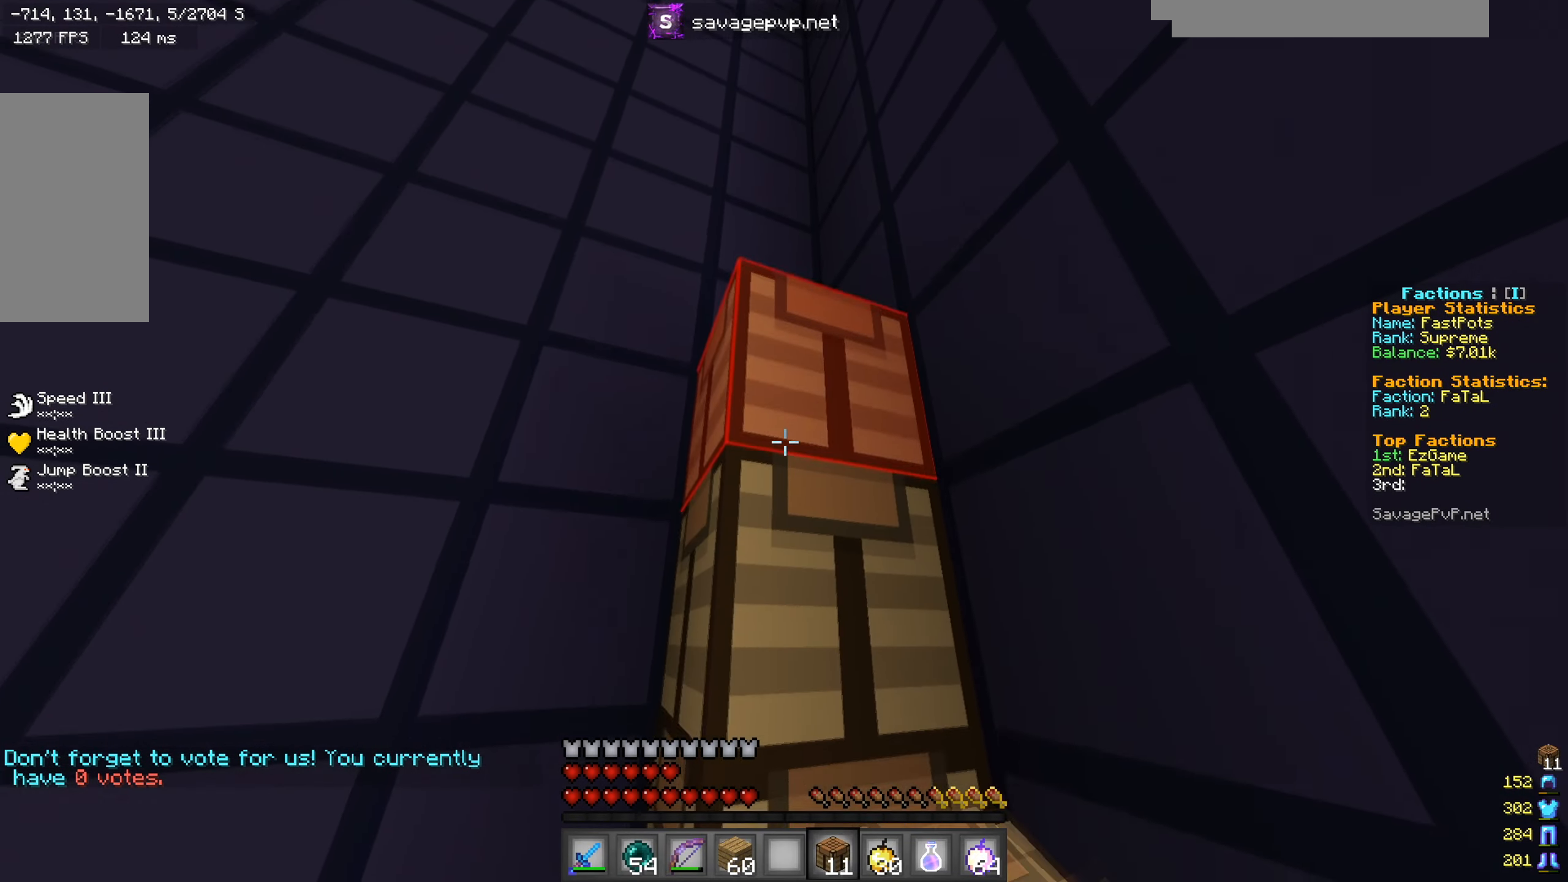
{"keys": ["d"], "mouse": [], "events": [[17, "mouse_right", "up"], [350, "mouse_right", "down"], [367, "d", "down"], [401, "mouse_right", "up"]]}
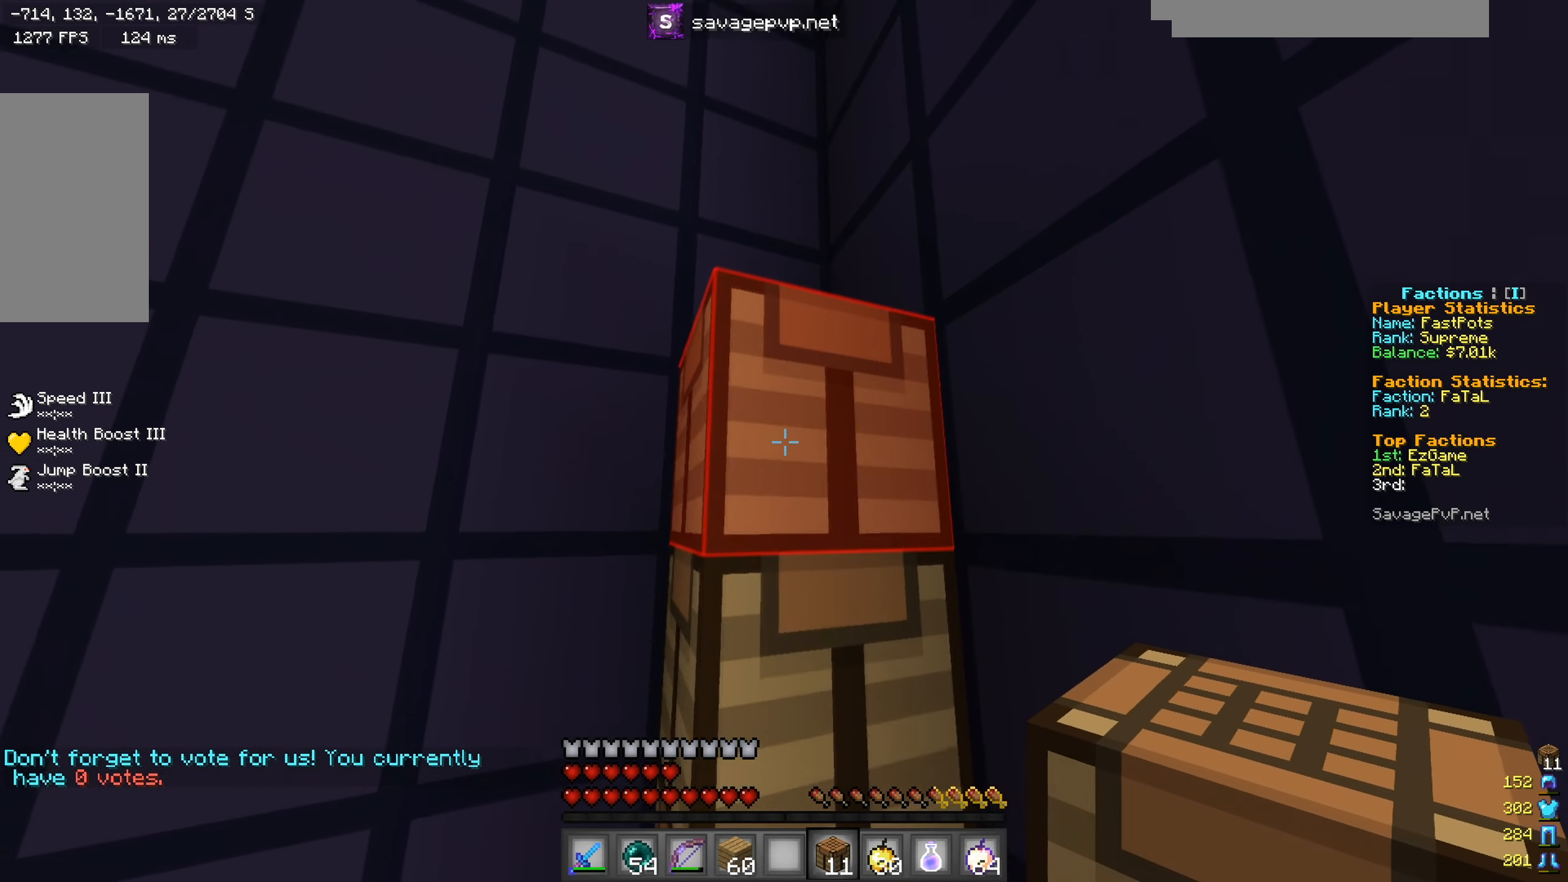
{"keys": [], "mouse": ["right"], "events": [[50, "d", "up"], [383, "mouse_right", "down"]]}
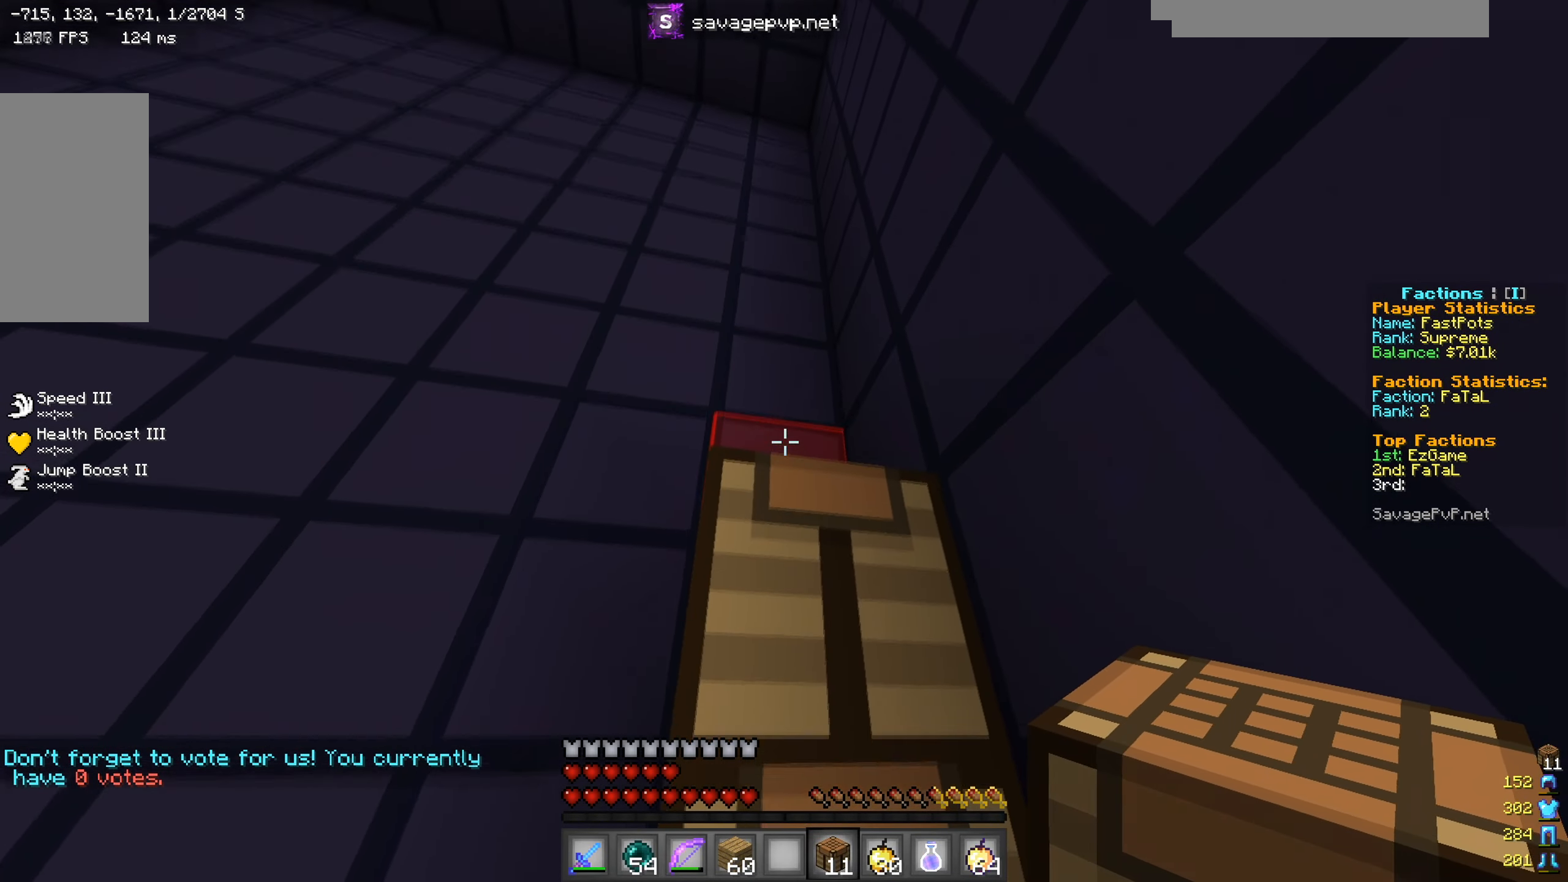
{"keys": [], "mouse": [], "events": [[50, "mouse_right", "up"]]}
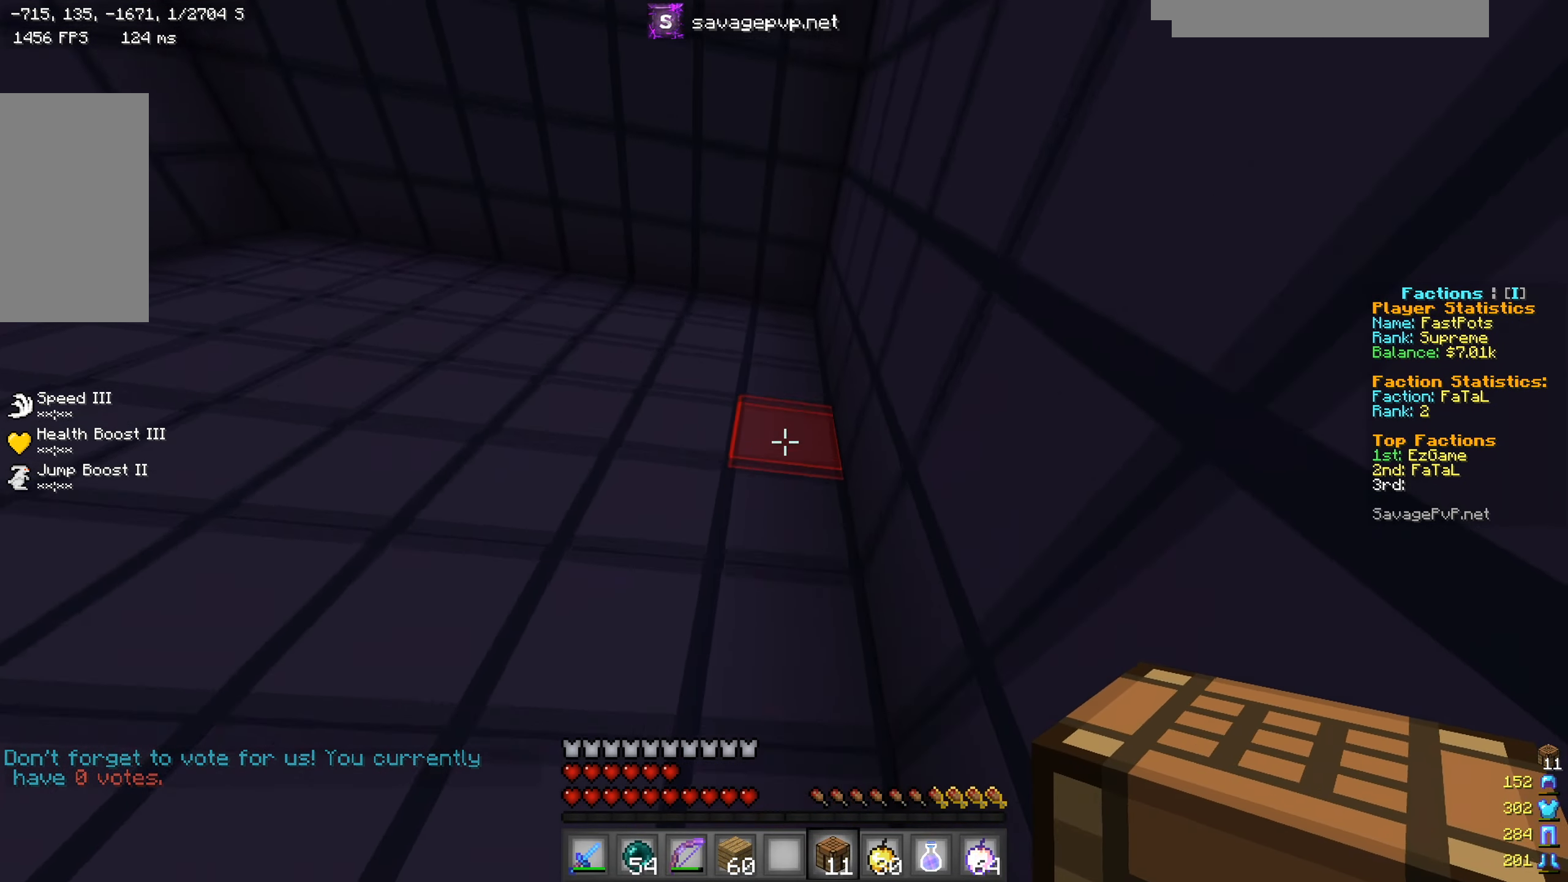
{"keys": [], "mouse": ["right"], "events": [[300, "w", "down"], [417, "w", "up"], [450, "mouse_right", "down"]]}